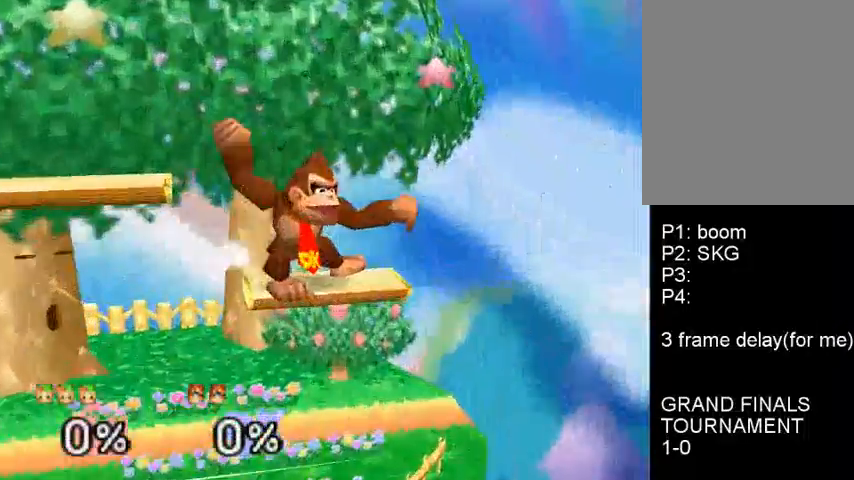
Gameplay with a controller (Nintendo layout); each line is a JSON object with the inputs held at the frame after it (dt_ms = milliseconds from this image to that frame). "events" lists button and stick changes between this image and that frame as [ms after this image, input, new state], when the widget could be followed in between. Not read: L3 R3.
{"dt_ms": 500, "buttons": [], "left_stick": "center", "events": [[67, "left_stick", "down"], [200, "left_stick", "up"], [300, "left_stick", "down-right"], [367, "left_stick", "down-left"], [467, "left_stick", "center"]]}
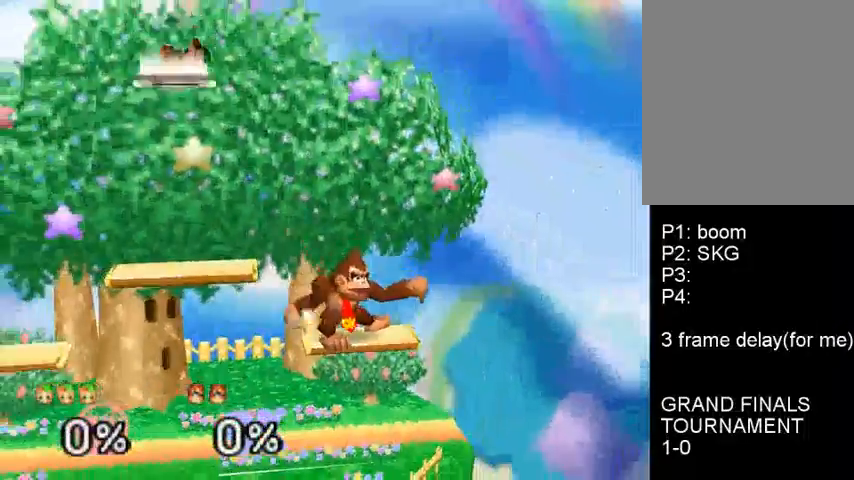
{"dt_ms": 500, "buttons": [], "left_stick": "center", "events": []}
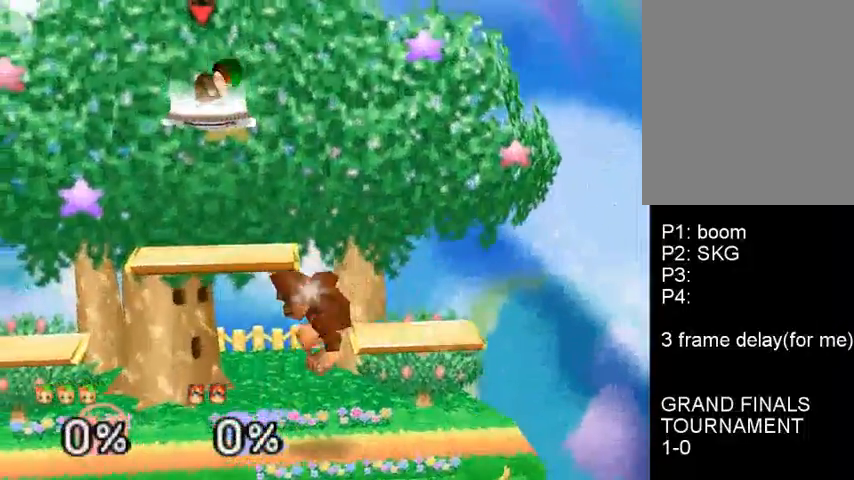
{"dt_ms": 500, "buttons": [], "left_stick": "center", "events": [[300, "left_stick", "down"], [433, "left_stick", "center"]]}
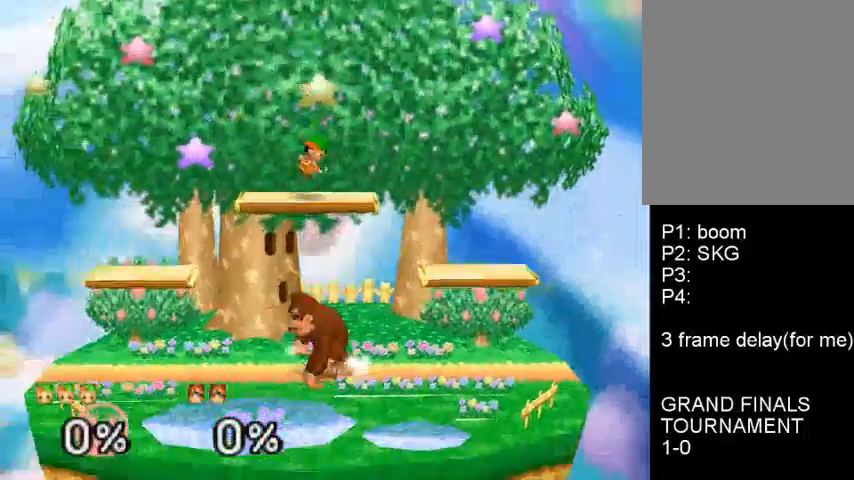
{"dt_ms": 500, "buttons": [], "left_stick": "right", "events": [[133, "left_stick", "down"], [367, "A", "down"], [433, "A", "up"], [433, "left_stick", "right"]]}
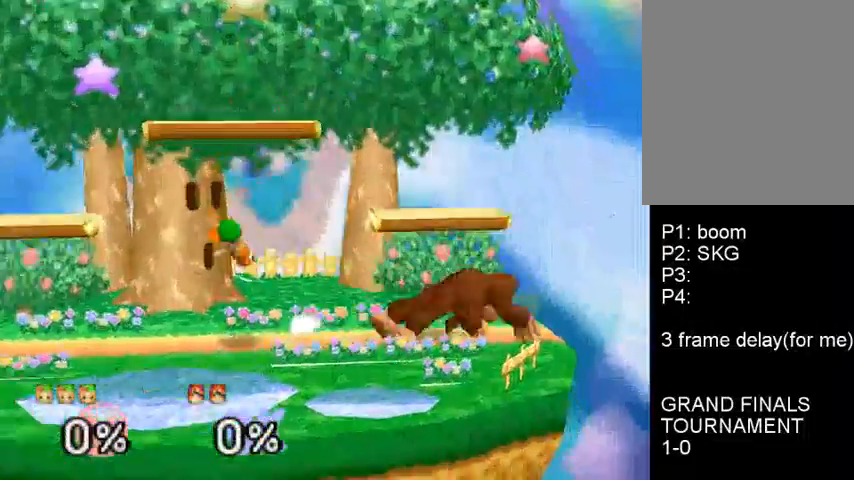
{"dt_ms": 500, "buttons": ["C_DOWN"], "left_stick": "center", "events": [[100, "left_stick", "center"], [233, "left_stick", "right"], [400, "C_DOWN", "down"], [467, "left_stick", "center"]]}
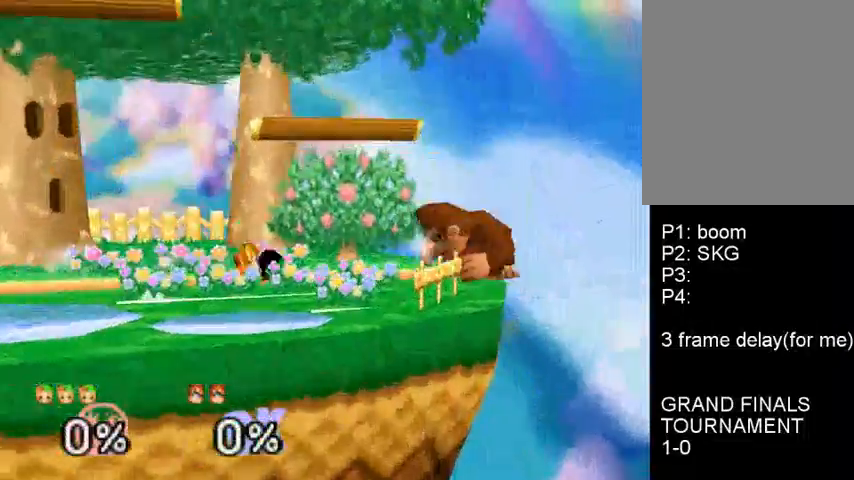
{"dt_ms": 500, "buttons": [], "left_stick": "center", "events": [[133, "C_DOWN", "up"]]}
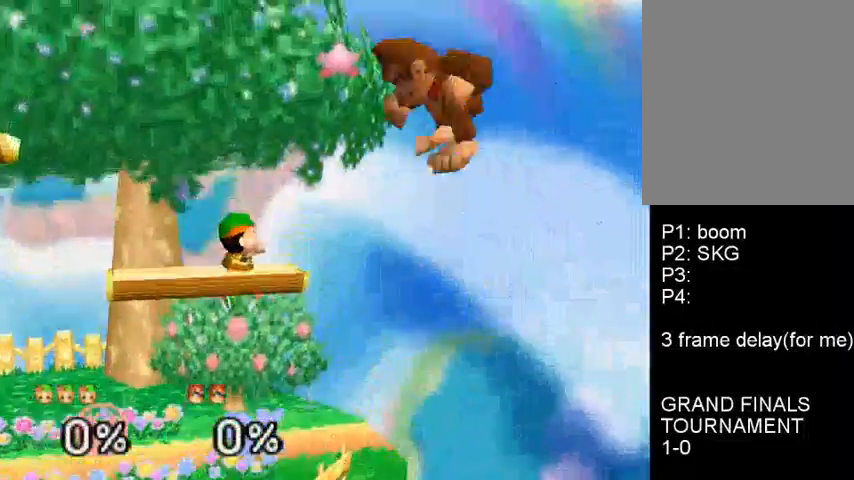
{"dt_ms": 500, "buttons": [], "left_stick": "down-left", "events": [[400, "left_stick", "down-left"]]}
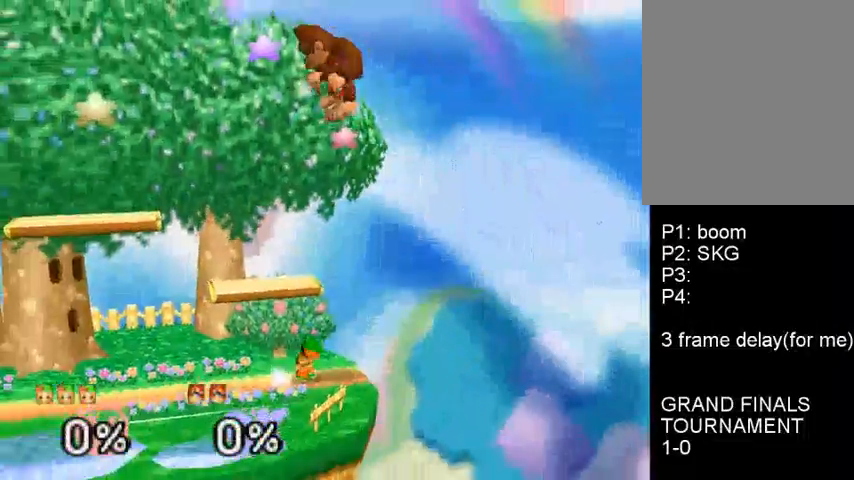
{"dt_ms": 500, "buttons": [], "left_stick": "left", "events": [[67, "left_stick", "up"], [133, "A", "down"], [367, "left_stick", "left"], [500, "A", "up"]]}
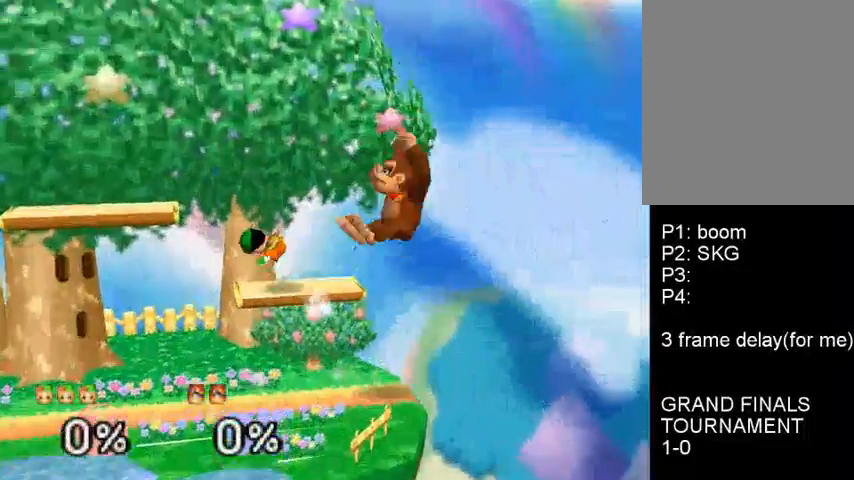
{"dt_ms": 500, "buttons": ["C_DOWN"], "left_stick": "center", "events": [[67, "left_stick", "right"], [300, "left_stick", "center"], [433, "C_DOWN", "down"]]}
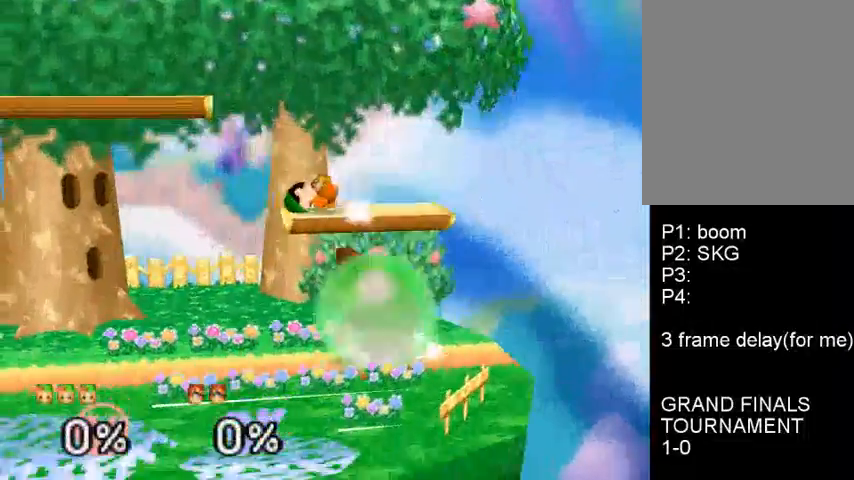
{"dt_ms": 500, "buttons": [], "left_stick": "right", "events": [[67, "C_DOWN", "up"], [167, "left_stick", "left"], [267, "left_stick", "right"]]}
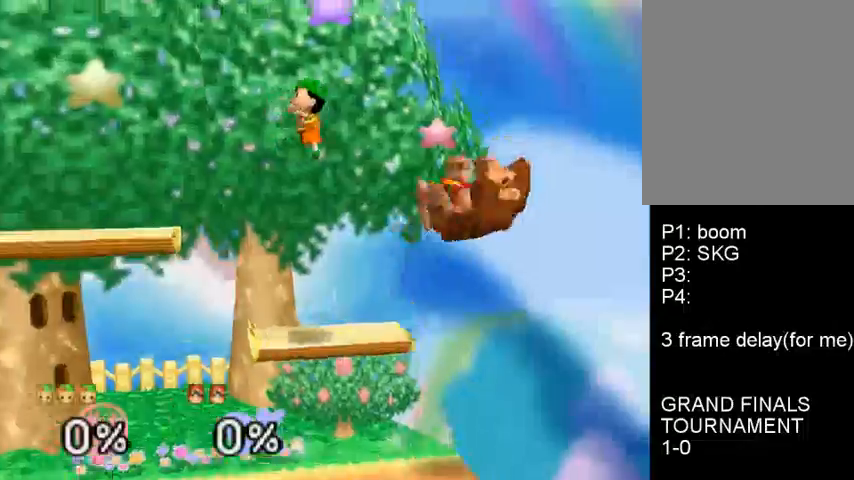
{"dt_ms": 500, "buttons": [], "left_stick": "up-left", "events": [[67, "A", "down"], [167, "left_stick", "left"], [200, "A", "up"], [233, "A", "down"], [367, "A", "up"], [433, "left_stick", "up-left"]]}
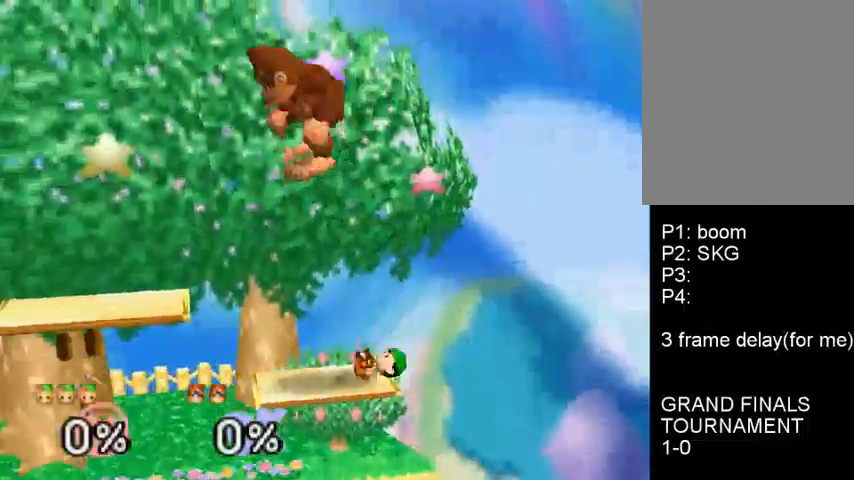
{"dt_ms": 500, "buttons": ["A"], "left_stick": "up", "events": [[100, "A", "down"], [100, "left_stick", "up"]]}
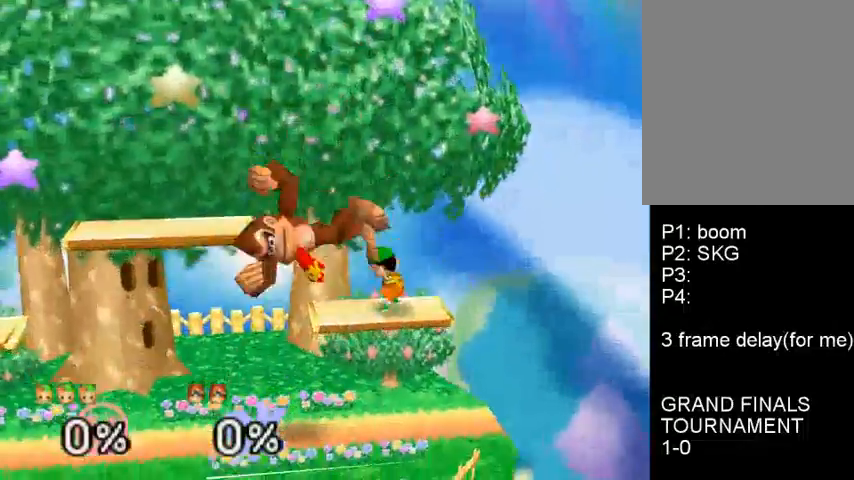
{"dt_ms": 500, "buttons": ["C_DOWN"], "left_stick": "left", "events": [[133, "A", "up"], [133, "left_stick", "center"], [467, "left_stick", "left"], [500, "C_DOWN", "down"]]}
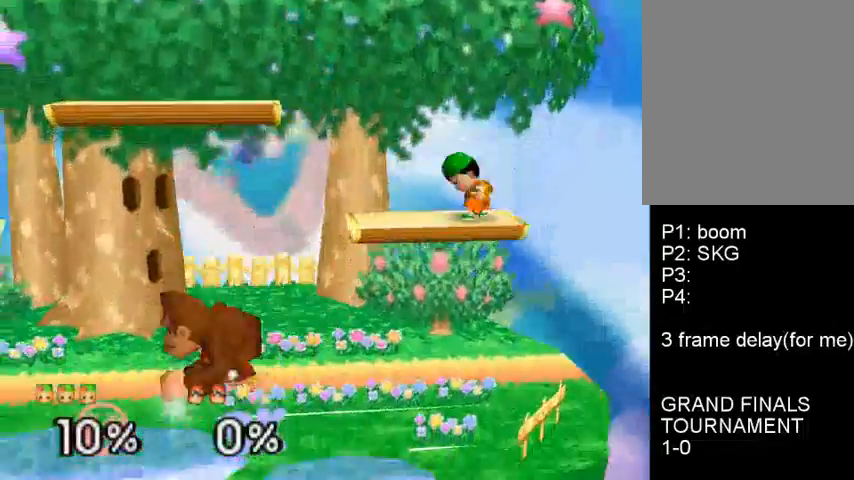
{"dt_ms": 500, "buttons": ["A", "C_DOWN"], "left_stick": "center", "events": [[200, "C_DOWN", "up"], [267, "C_DOWN", "down"], [467, "left_stick", "center"], [500, "A", "down"]]}
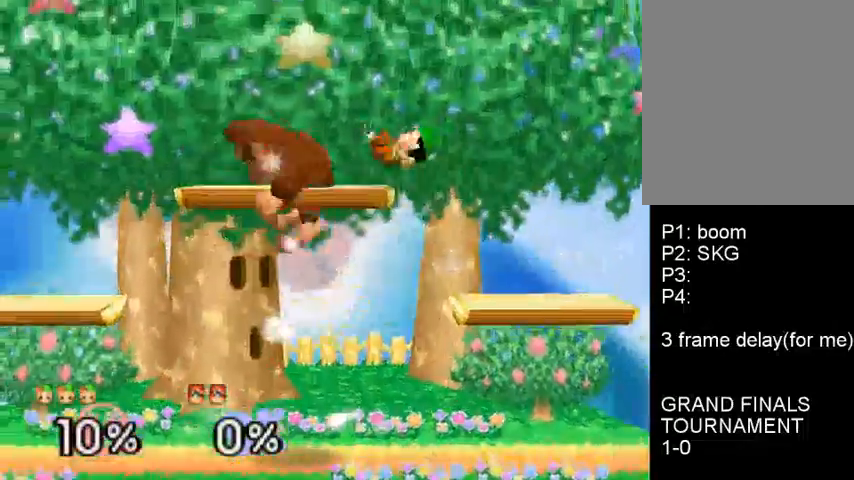
{"dt_ms": 500, "buttons": [], "left_stick": "center", "events": [[33, "C_DOWN", "up"], [67, "left_stick", "left"], [100, "A", "up"], [167, "C_DOWN", "down"], [267, "C_DOWN", "up"], [333, "left_stick", "center"]]}
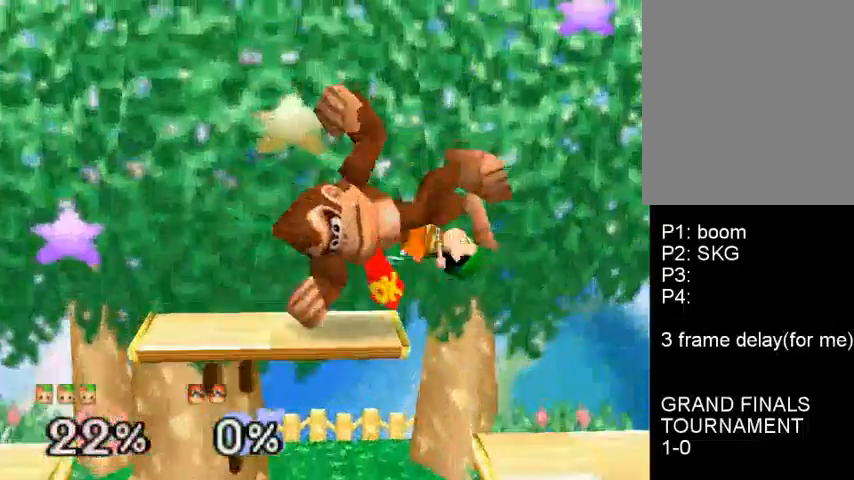
{"dt_ms": 500, "buttons": [], "left_stick": "up", "events": [[100, "left_stick", "up-left"], [200, "A", "down"], [300, "A", "up"], [367, "A", "down"], [467, "A", "up"], [500, "left_stick", "up"]]}
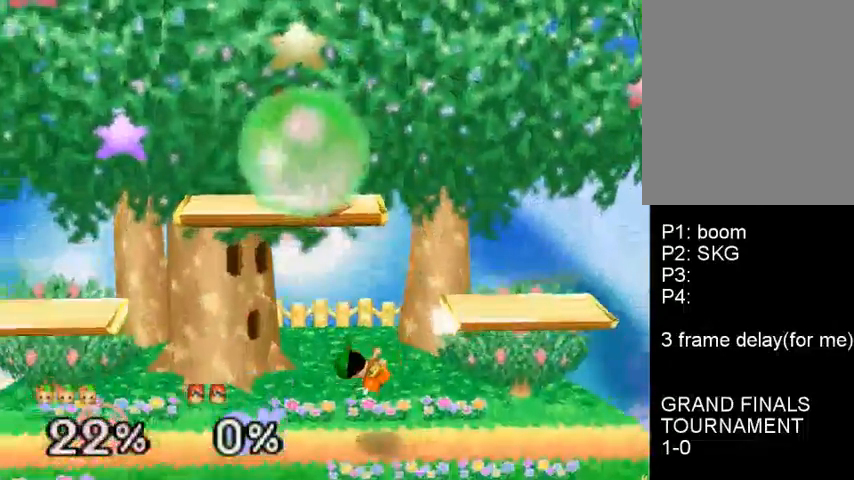
{"dt_ms": 500, "buttons": ["A"], "left_stick": "up", "events": [[467, "A", "down"]]}
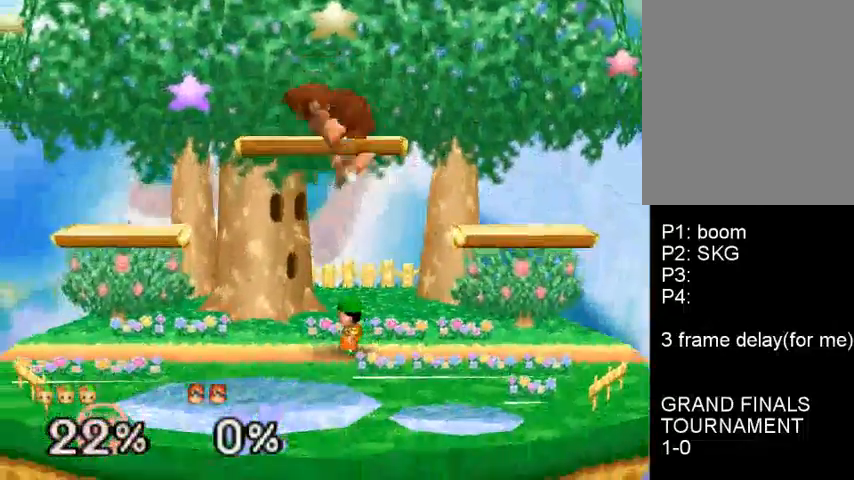
{"dt_ms": 500, "buttons": [], "left_stick": "center", "events": [[100, "A", "up"], [133, "A", "down"], [367, "A", "up"], [400, "left_stick", "center"]]}
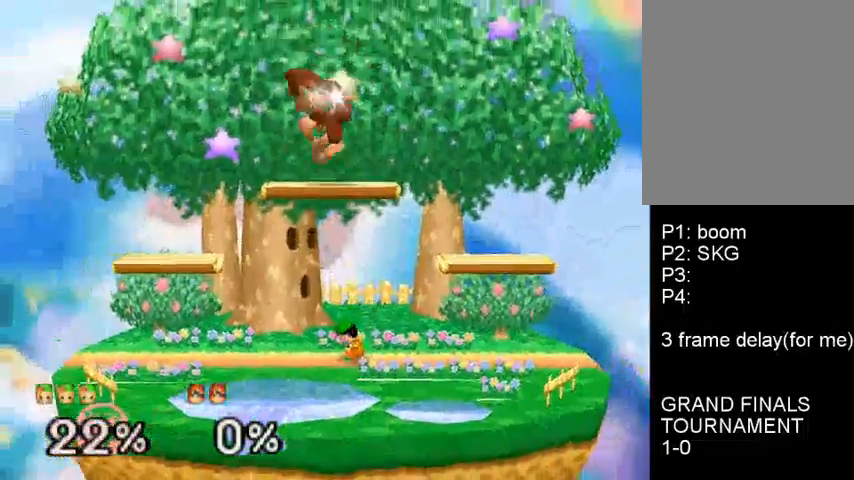
{"dt_ms": 500, "buttons": ["C_DOWN"], "left_stick": "left", "events": [[33, "left_stick", "left"], [500, "C_DOWN", "down"]]}
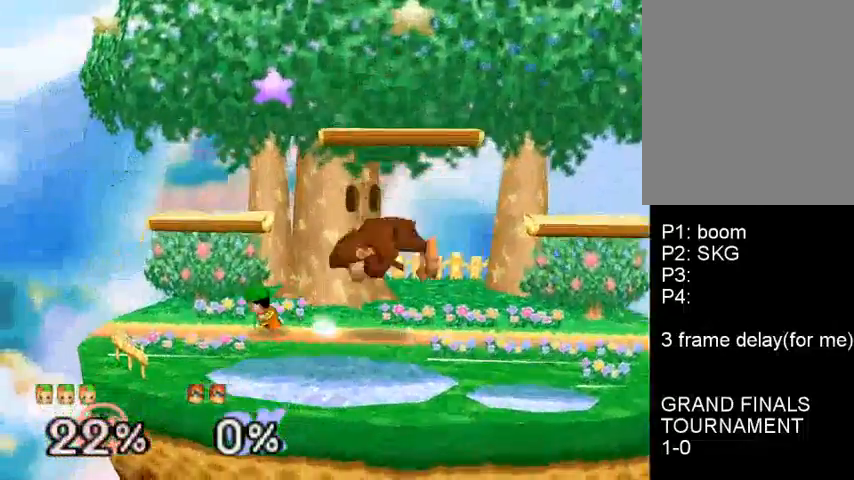
{"dt_ms": 500, "buttons": [], "left_stick": "left", "events": [[67, "C_DOWN", "up"], [100, "left_stick", "right"], [133, "C_DOWN", "down"], [267, "A", "down"], [300, "C_DOWN", "up"], [367, "A", "up"], [367, "left_stick", "left"]]}
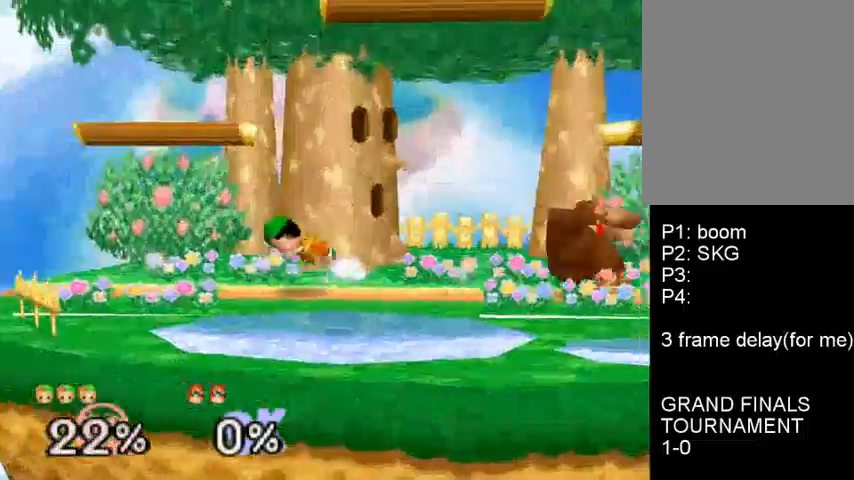
{"dt_ms": 500, "buttons": ["C_DOWN"], "left_stick": "right", "events": [[67, "left_stick", "center"], [200, "left_stick", "left"], [267, "C_DOWN", "down"], [300, "left_stick", "center"], [500, "left_stick", "right"]]}
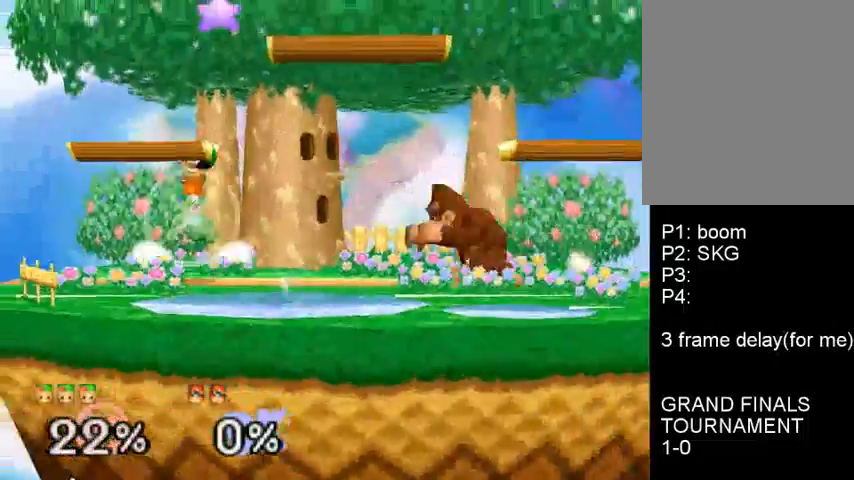
{"dt_ms": 500, "buttons": [], "left_stick": "center", "events": [[33, "C_DOWN", "up"], [100, "left_stick", "left"], [233, "left_stick", "center"], [367, "left_stick", "down"], [467, "left_stick", "center"]]}
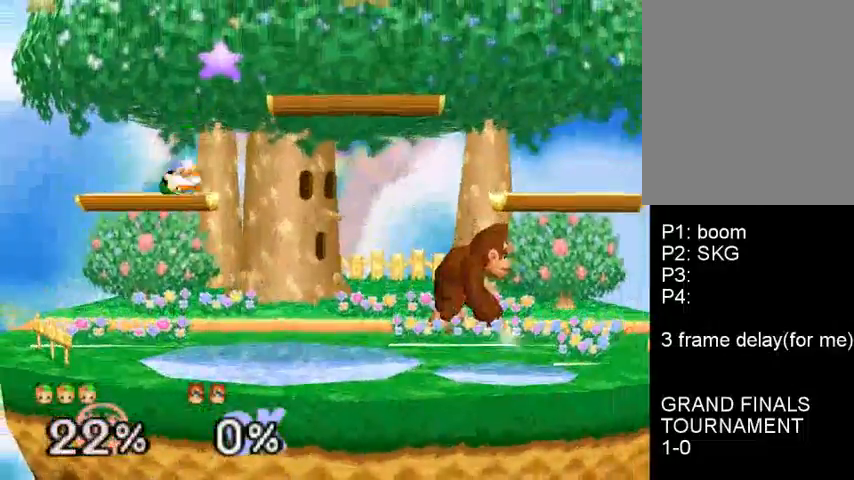
{"dt_ms": 500, "buttons": [], "left_stick": "left", "events": [[133, "left_stick", "up-right"], [333, "left_stick", "left"]]}
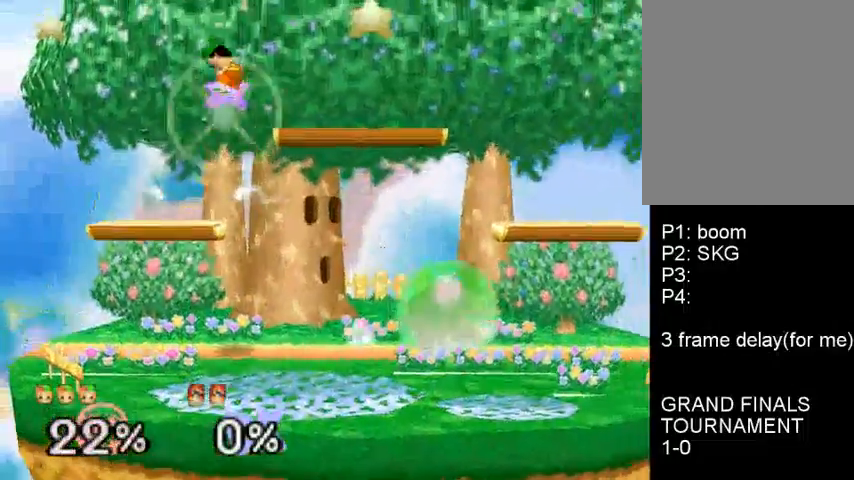
{"dt_ms": 500, "buttons": ["C_DOWN"], "left_stick": "right", "events": [[33, "left_stick", "right"], [133, "left_stick", "center"], [233, "left_stick", "down"], [400, "left_stick", "right"], [500, "C_DOWN", "down"]]}
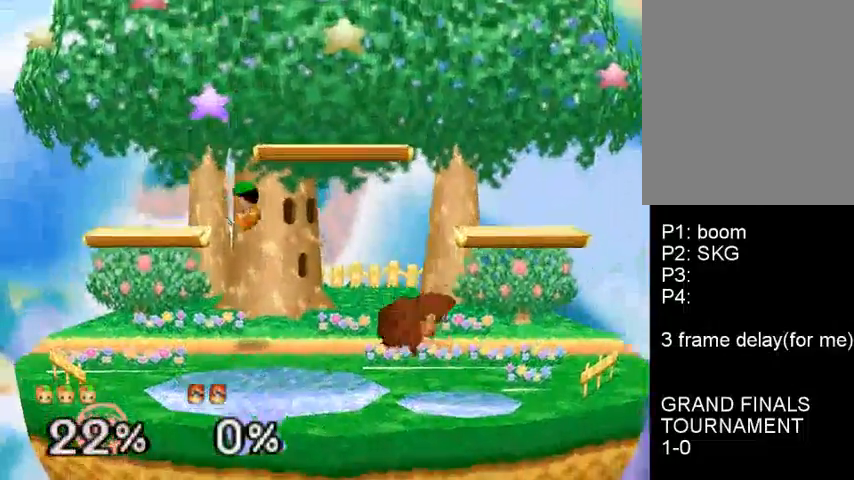
{"dt_ms": 500, "buttons": ["C_DOWN"], "left_stick": "down-left", "events": [[467, "left_stick", "down-left"]]}
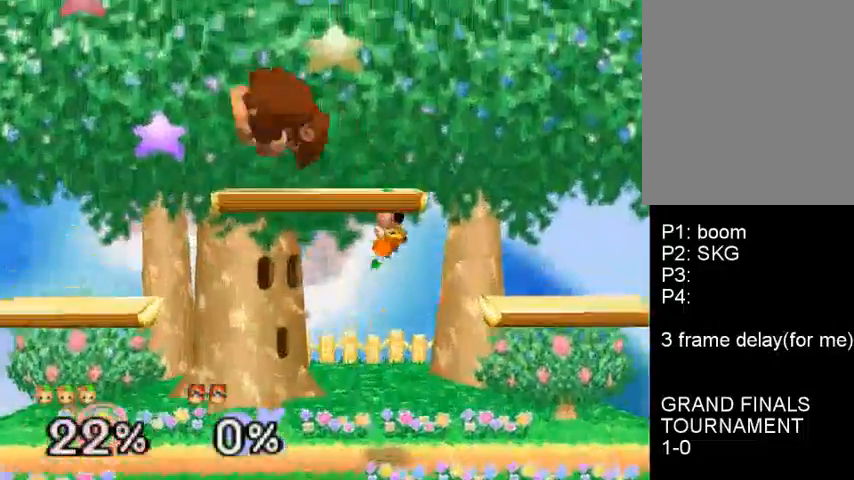
{"dt_ms": 500, "buttons": [], "left_stick": "left", "events": [[100, "left_stick", "down-right"], [133, "A", "down"], [200, "left_stick", "down-left"], [233, "C_DOWN", "up"], [267, "A", "up"], [267, "left_stick", "left"], [333, "C_DOWN", "down"], [467, "C_DOWN", "up"]]}
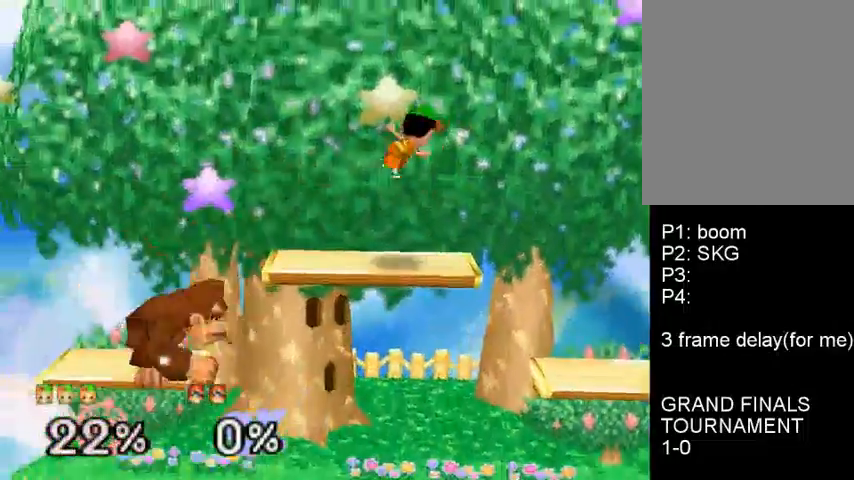
{"dt_ms": 500, "buttons": ["A"], "left_stick": "down", "events": [[100, "left_stick", "center"], [333, "C_DOWN", "down"], [367, "left_stick", "down"], [400, "A", "down"], [467, "C_DOWN", "up"]]}
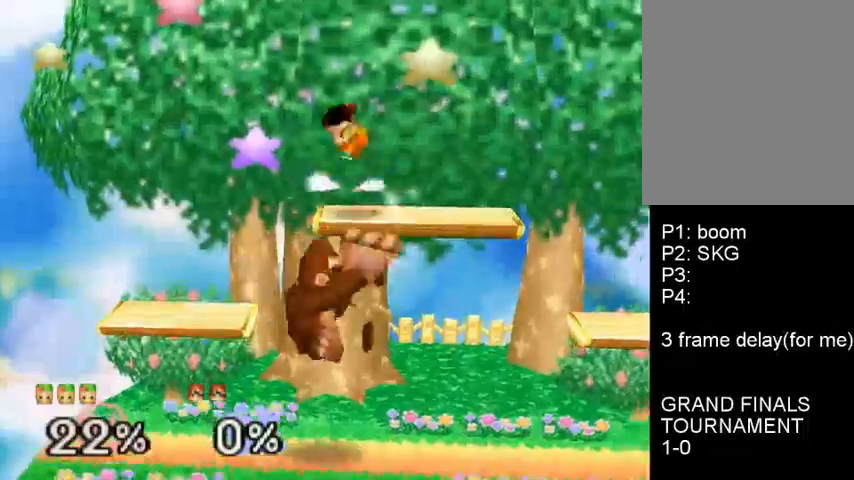
{"dt_ms": 500, "buttons": ["A"], "left_stick": "down", "events": [[67, "left_stick", "right"], [300, "left_stick", "center"], [433, "A", "up"], [433, "left_stick", "down"], [500, "A", "down"]]}
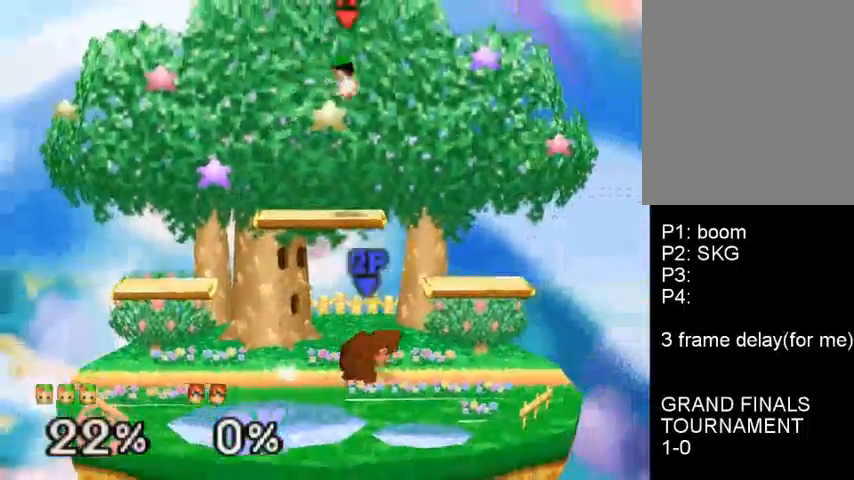
{"dt_ms": 500, "buttons": [], "left_stick": "center", "events": [[67, "A", "up"], [67, "left_stick", "left"], [133, "left_stick", "center"]]}
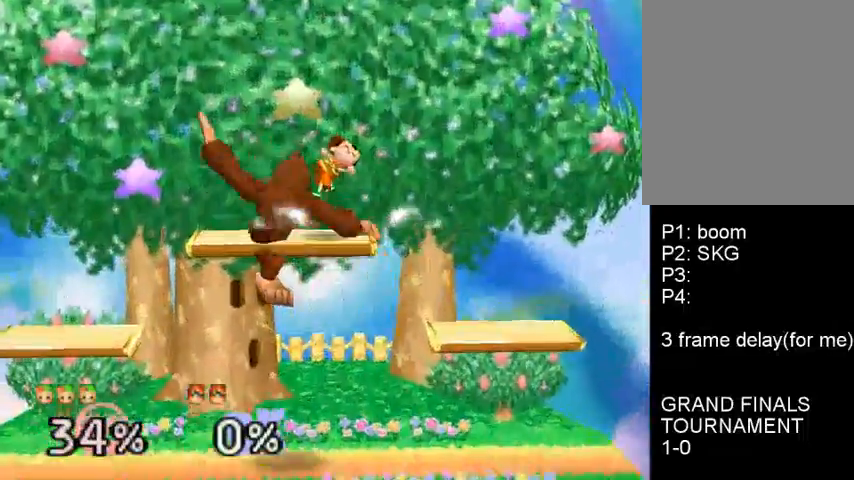
{"dt_ms": 1000, "buttons": ["C_DOWN"], "left_stick": "left"}